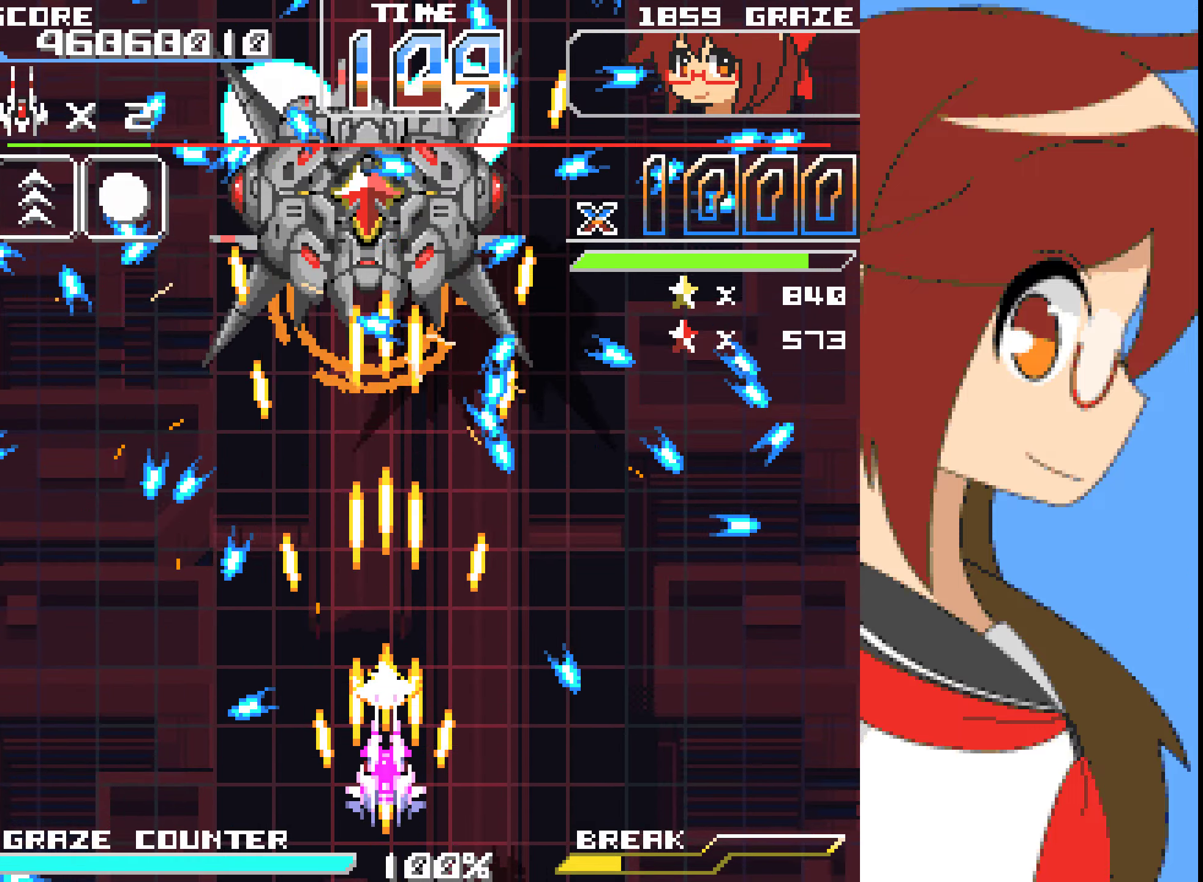
Gameplay with a controller (Xbox layout); each line is a JSON object with the inputs held at the frame after it. "events" lists button and stick changes between this image and that frame as [ms after this image, input, new state], when the widget could be followed in between. Not read: L2 L3 R2 R3 right_stick.
{"buttons": ["DPAD_UP"], "left_stick": "up", "events": [[501, "A", "up"], [501, "DPAD_UP", "down"], [501, "left_stick", "up"]]}
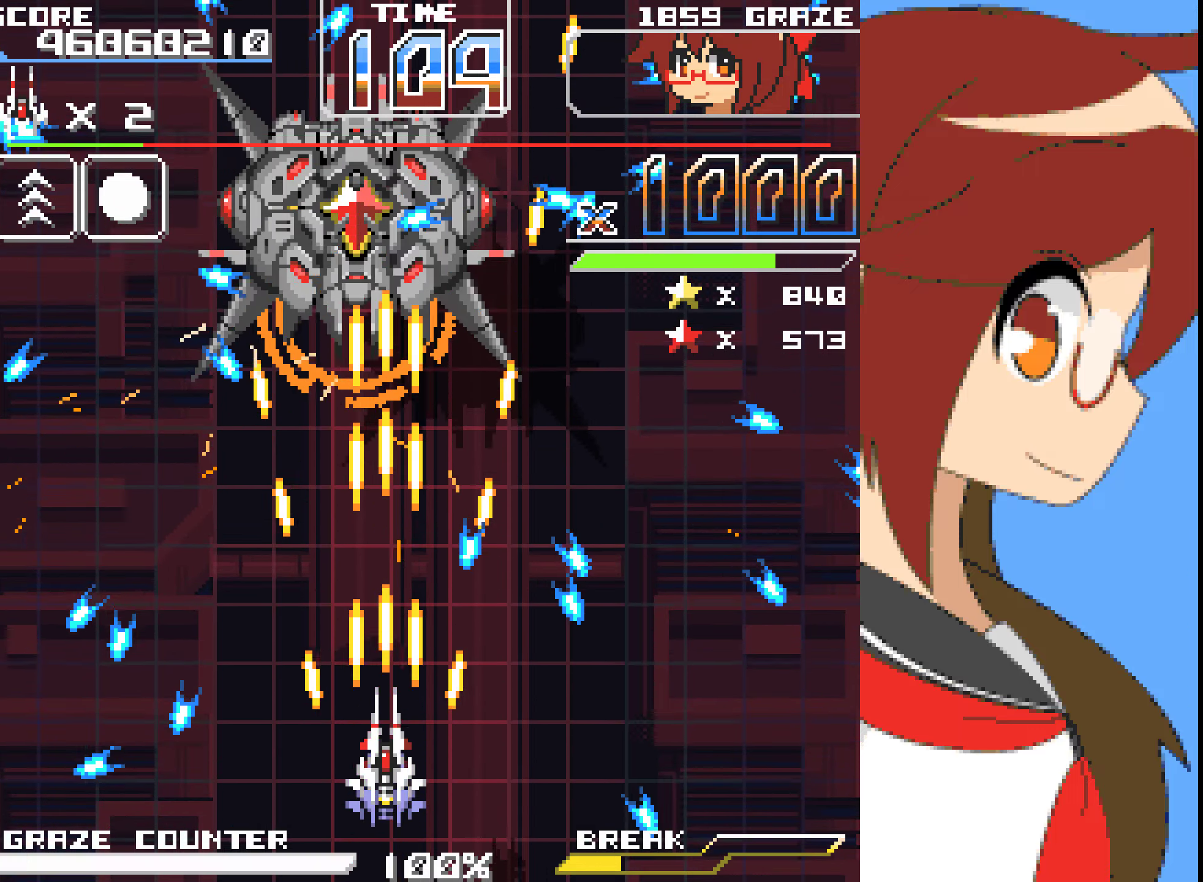
{"buttons": ["DPAD_UP"], "left_stick": "up"}
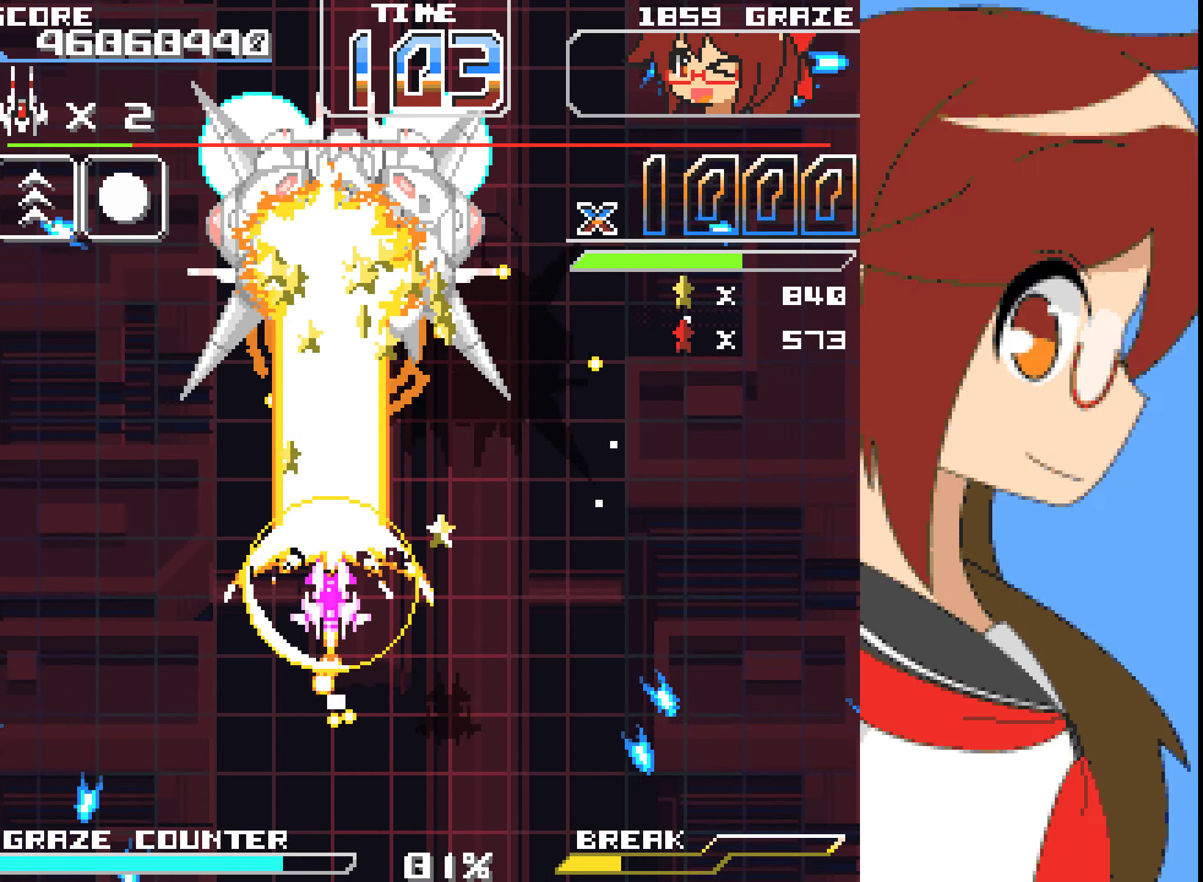
{"buttons": ["A"], "left_stick": "center", "events": [[151, "DPAD_UP", "up"], [151, "left_stick", "center"], [502, "A", "down"]]}
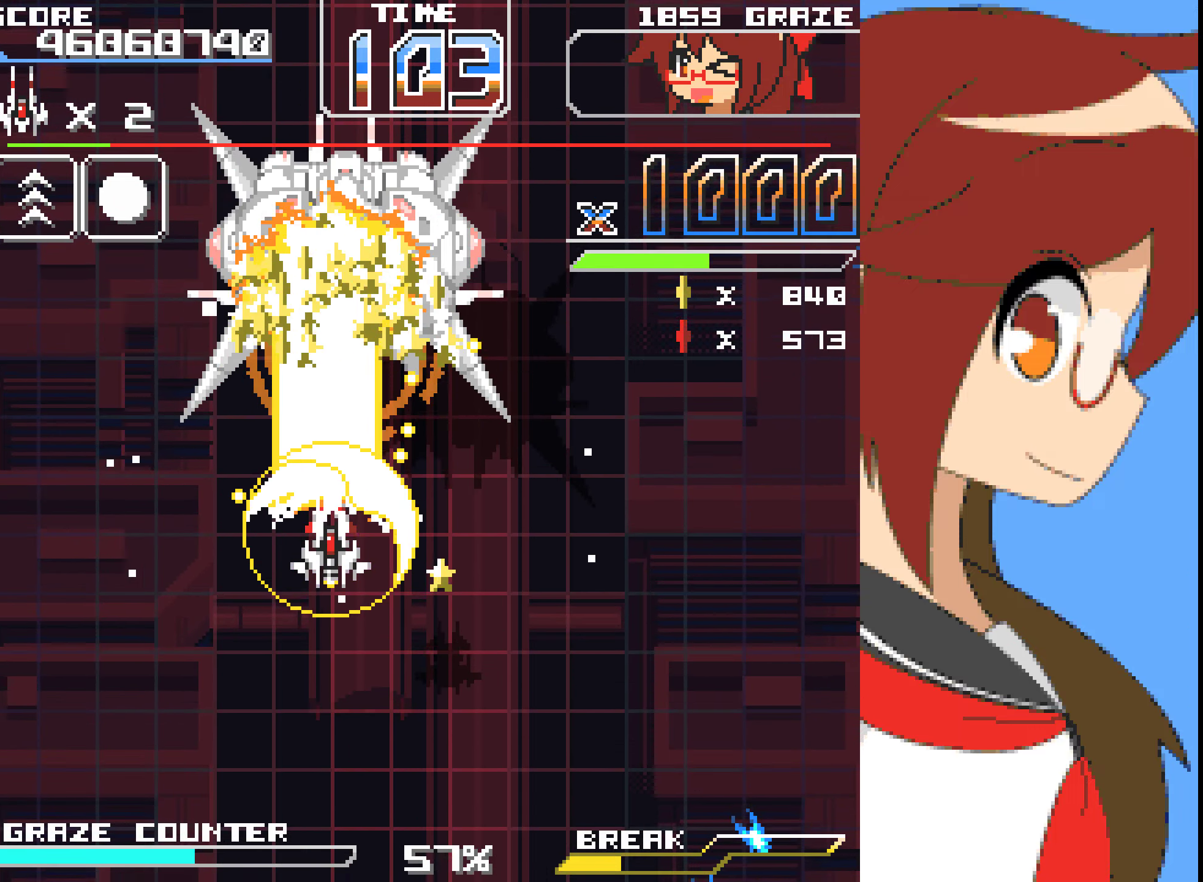
{"buttons": ["A", "DPAD_DOWN"], "left_stick": "down", "events": [[83, "DPAD_DOWN", "down"], [83, "left_stick", "down"]]}
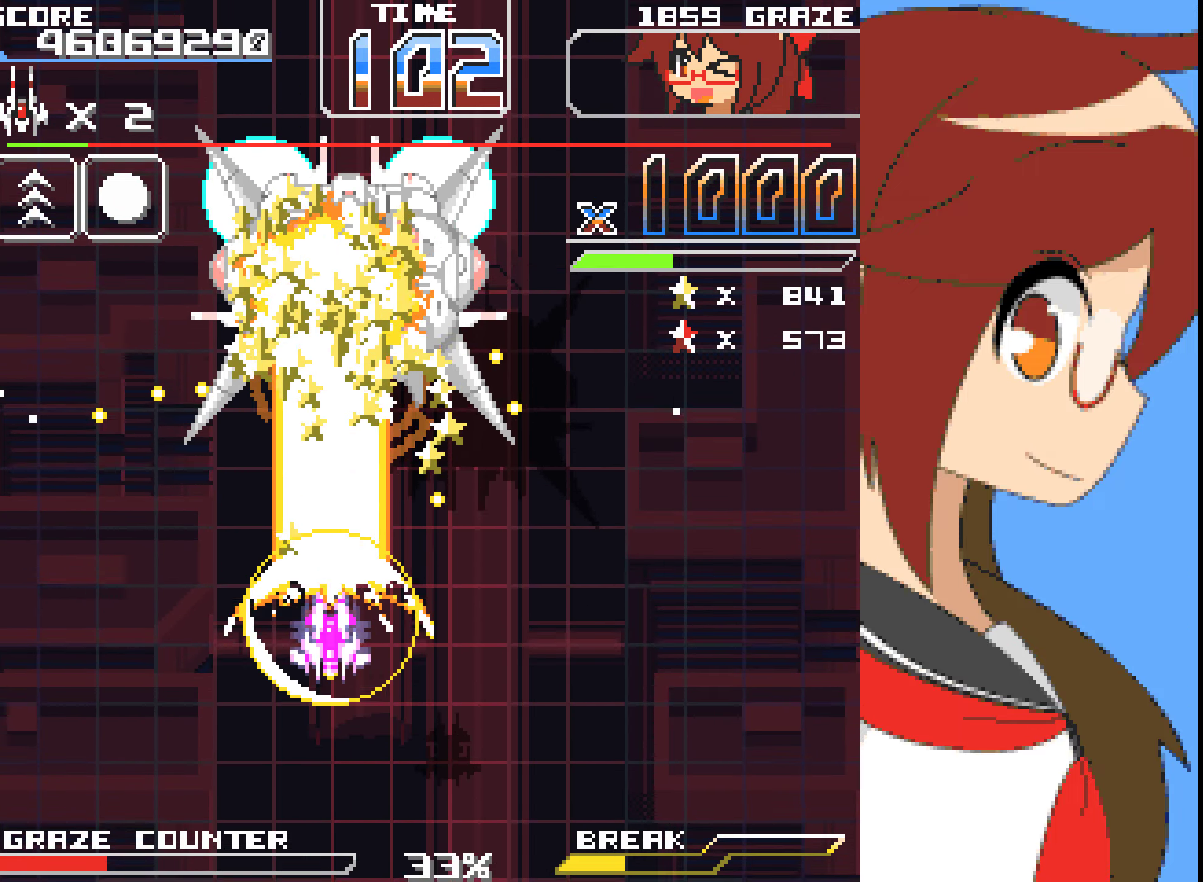
{"buttons": ["A", "DPAD_DOWN"], "left_stick": "down", "events": []}
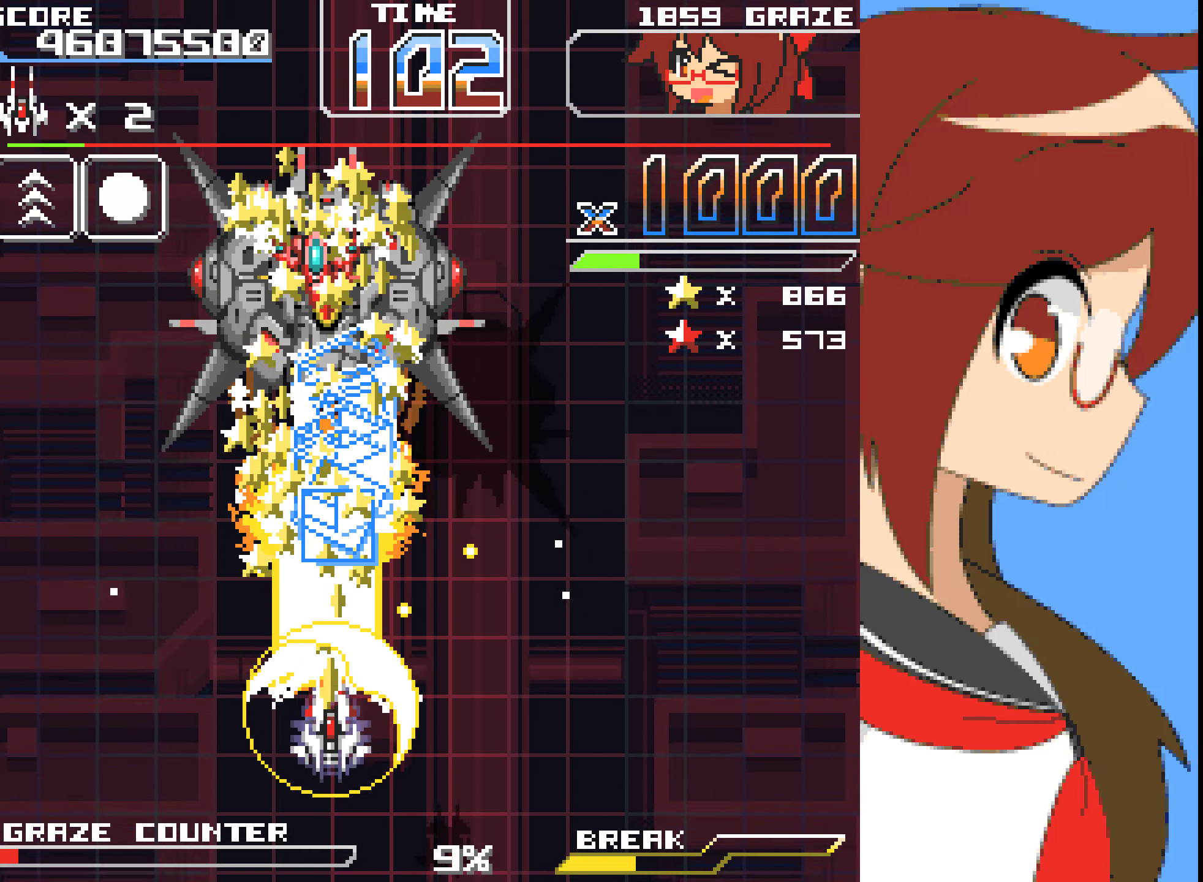
{"buttons": ["A"], "left_stick": "center"}
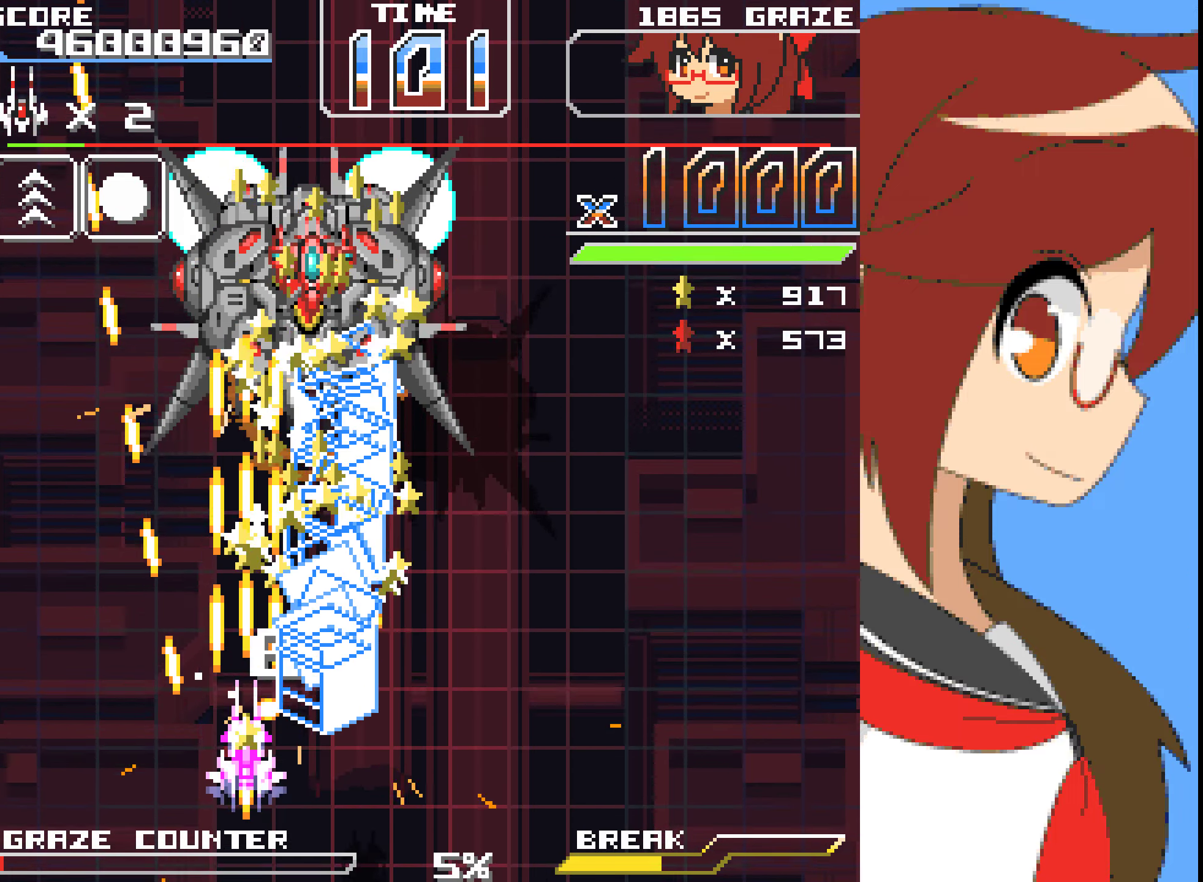
{"buttons": ["A", "DPAD_LEFT"], "left_stick": "left", "events": [[150, "DPAD_LEFT", "down"], [150, "left_stick", "left"], [267, "DPAD_LEFT", "up"], [267, "left_stick", "center"], [384, "DPAD_LEFT", "down"], [384, "left_stick", "left"]]}